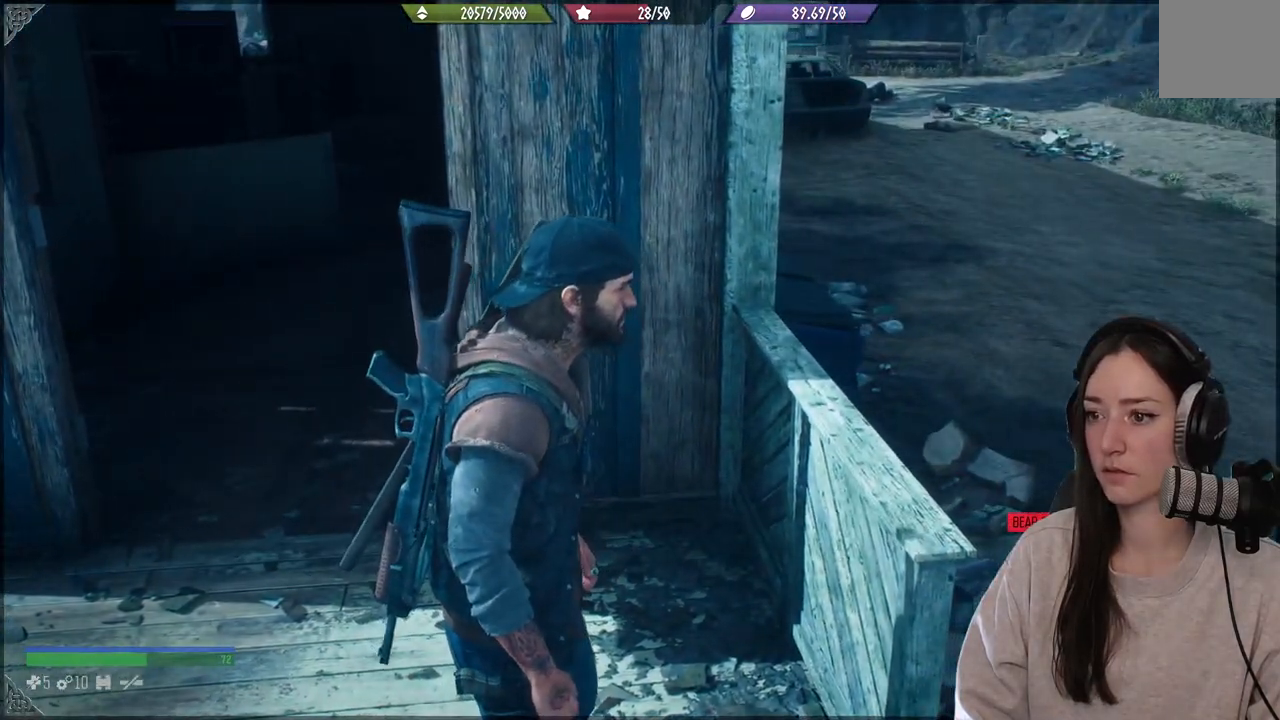
Gameplay with a controller (Xbox layout); each line is a JSON object with the inputs held at the frame after it (dt_ms = milliseconds from this image to that frame). "events" lists button and stick changes between this image and that frame as [ms after this image, input, new state], when the widget could be followed in between. Not read: L3.
{"dt_ms": 500, "buttons": [], "left_stick": "center", "right_stick": "left", "events": [[317, "right_stick", "left"]]}
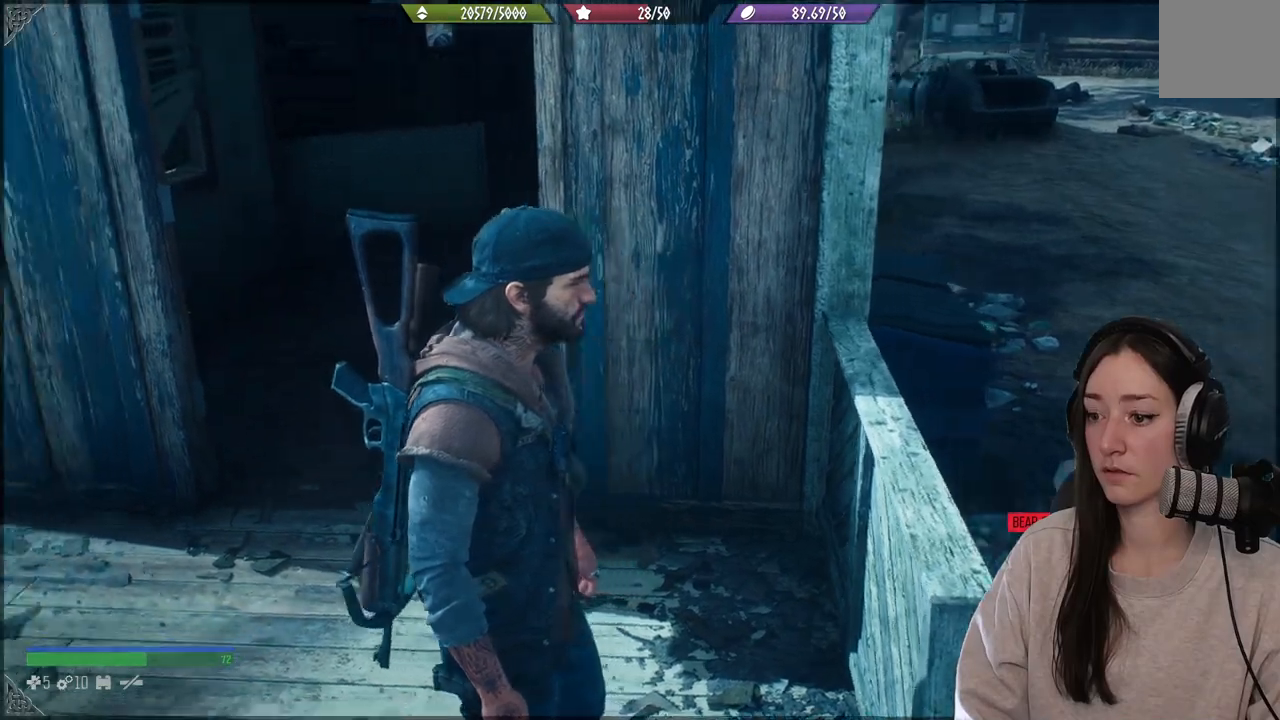
{"dt_ms": 500, "buttons": [], "left_stick": "up-left", "right_stick": "left", "events": [[250, "left_stick", "up-left"]]}
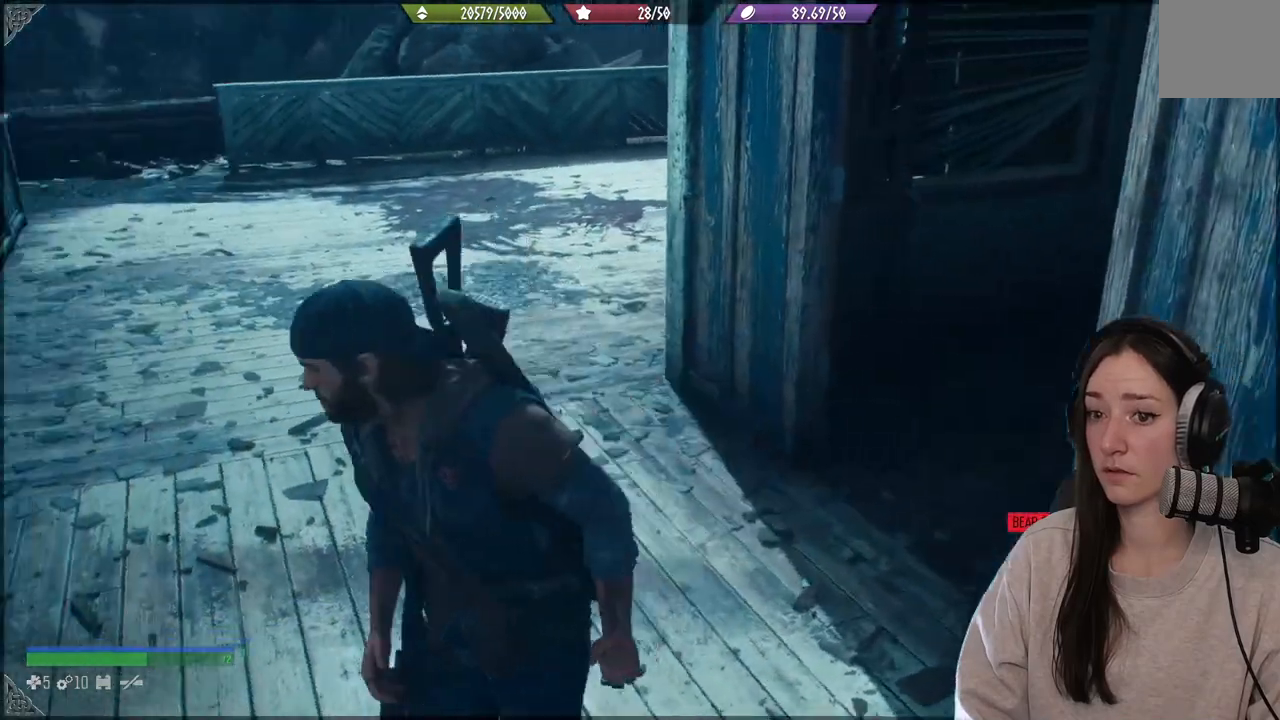
{"dt_ms": 500, "buttons": [], "left_stick": "up", "right_stick": "right", "events": [[83, "left_stick", "up"], [133, "right_stick", "center"], [500, "right_stick", "right"]]}
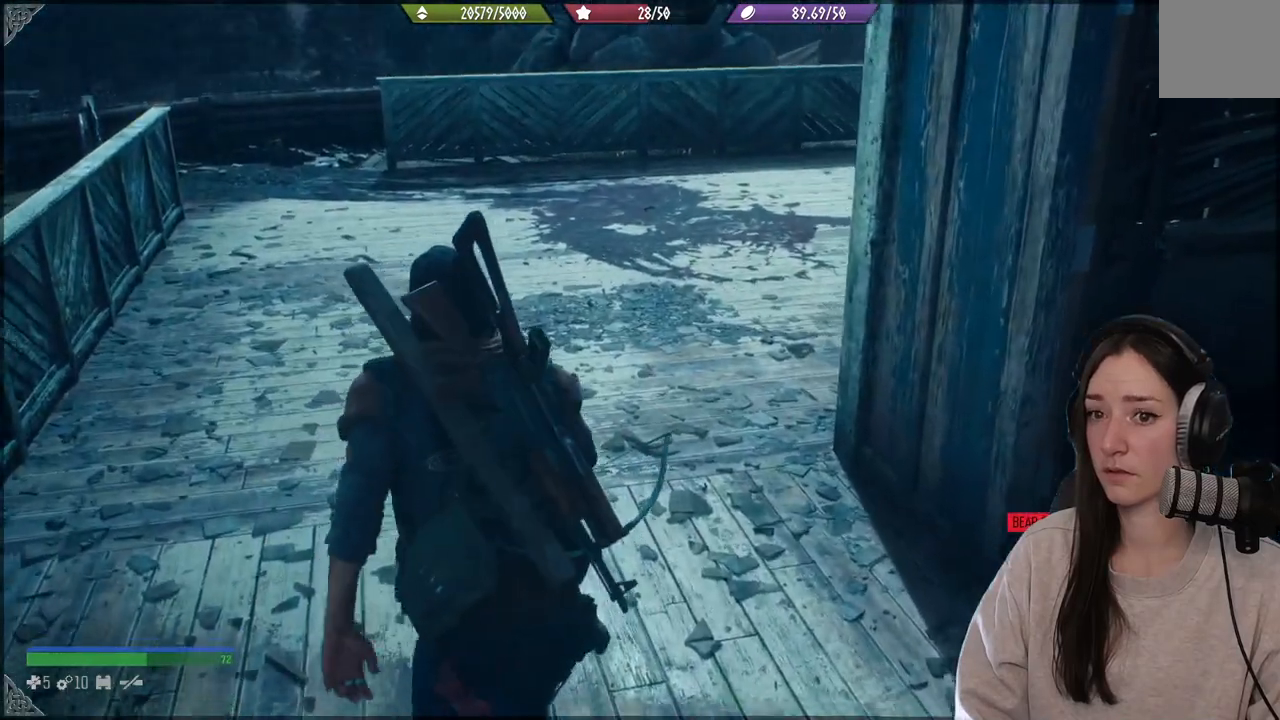
{"dt_ms": 500, "buttons": [], "left_stick": "up", "right_stick": "right", "events": []}
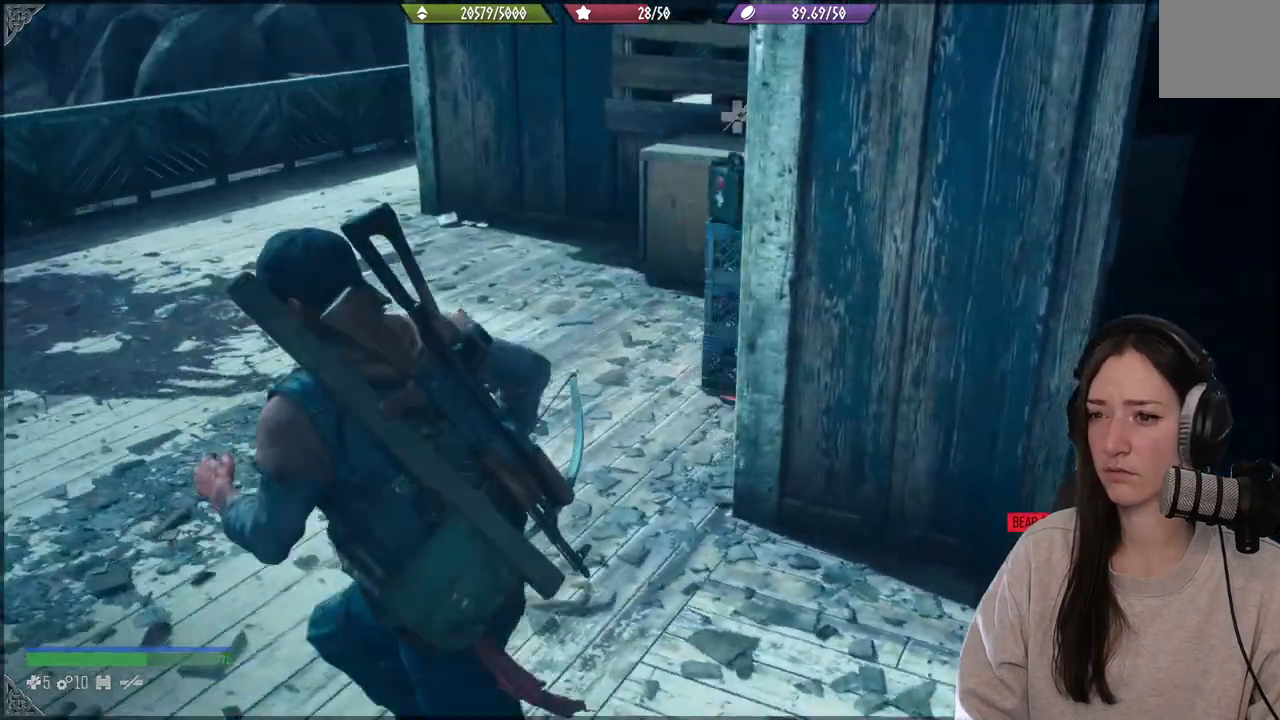
{"dt_ms": 500, "buttons": [], "left_stick": "up", "right_stick": "right", "events": []}
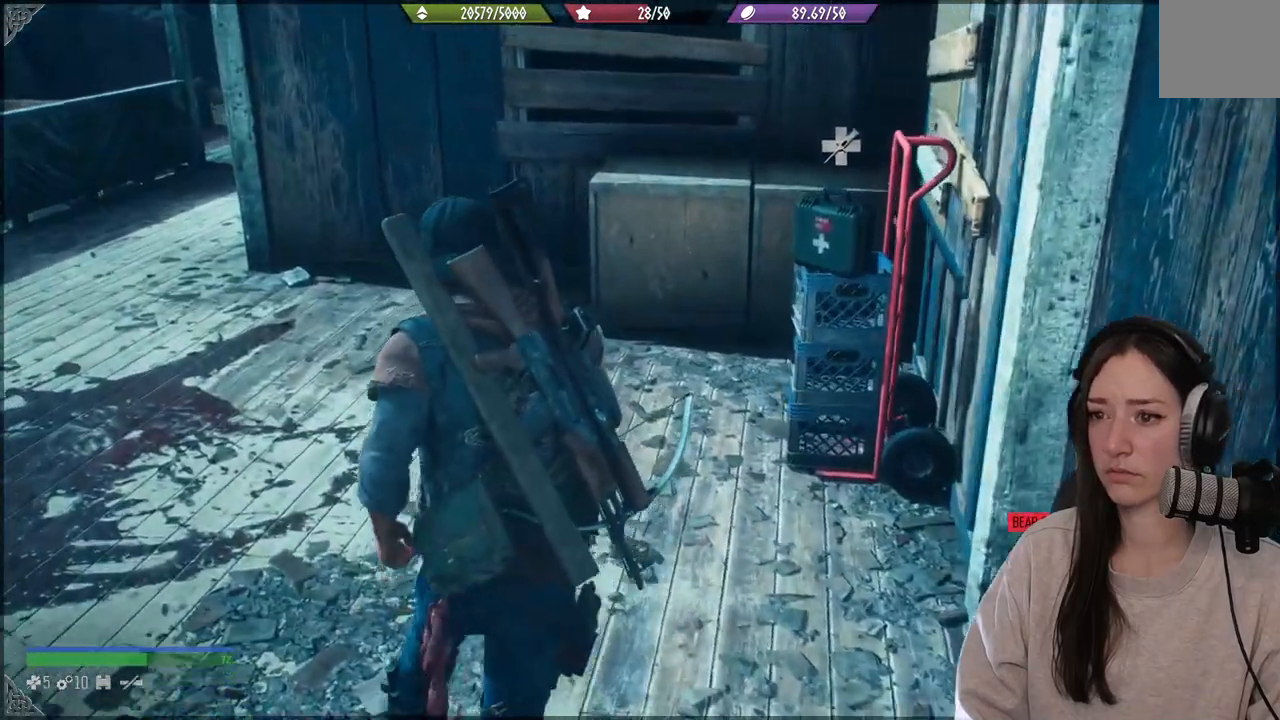
{"dt_ms": 500, "buttons": [], "left_stick": "center", "right_stick": "center", "events": [[367, "right_stick", "center"], [383, "left_stick", "center"]]}
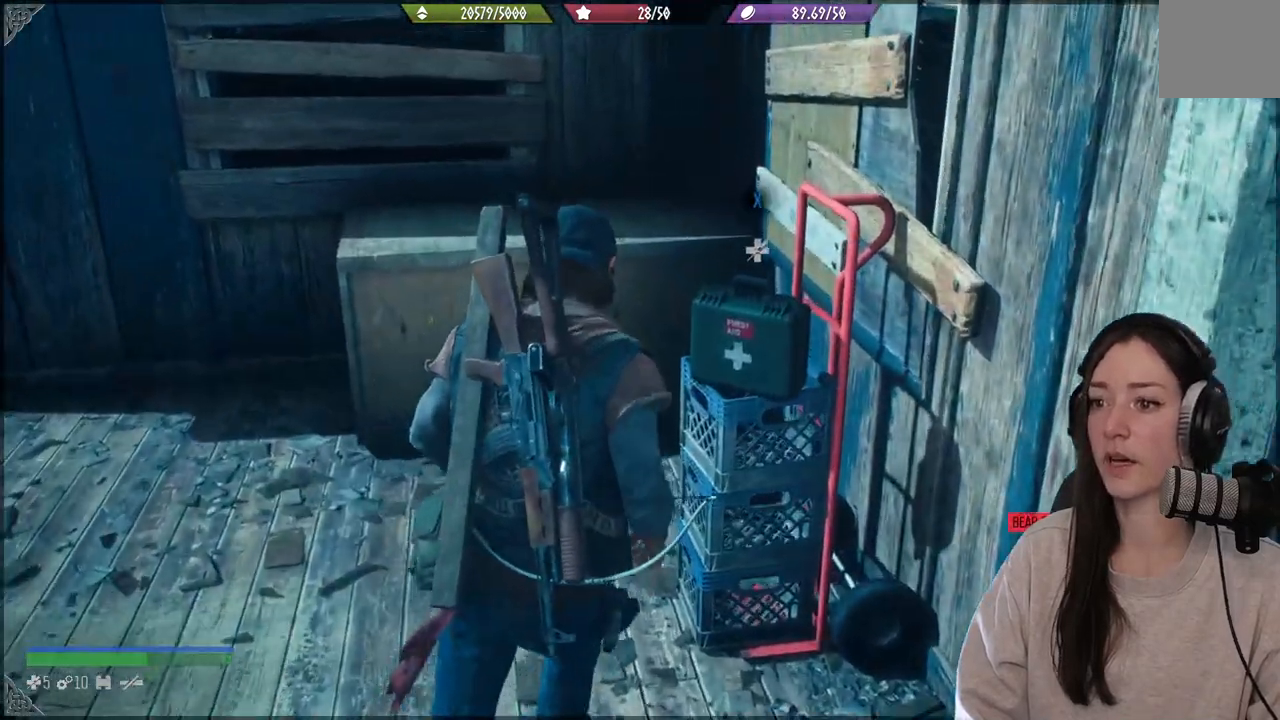
{"dt_ms": 500, "buttons": ["X"], "left_stick": "center", "right_stick": "center", "events": [[400, "X", "down"]]}
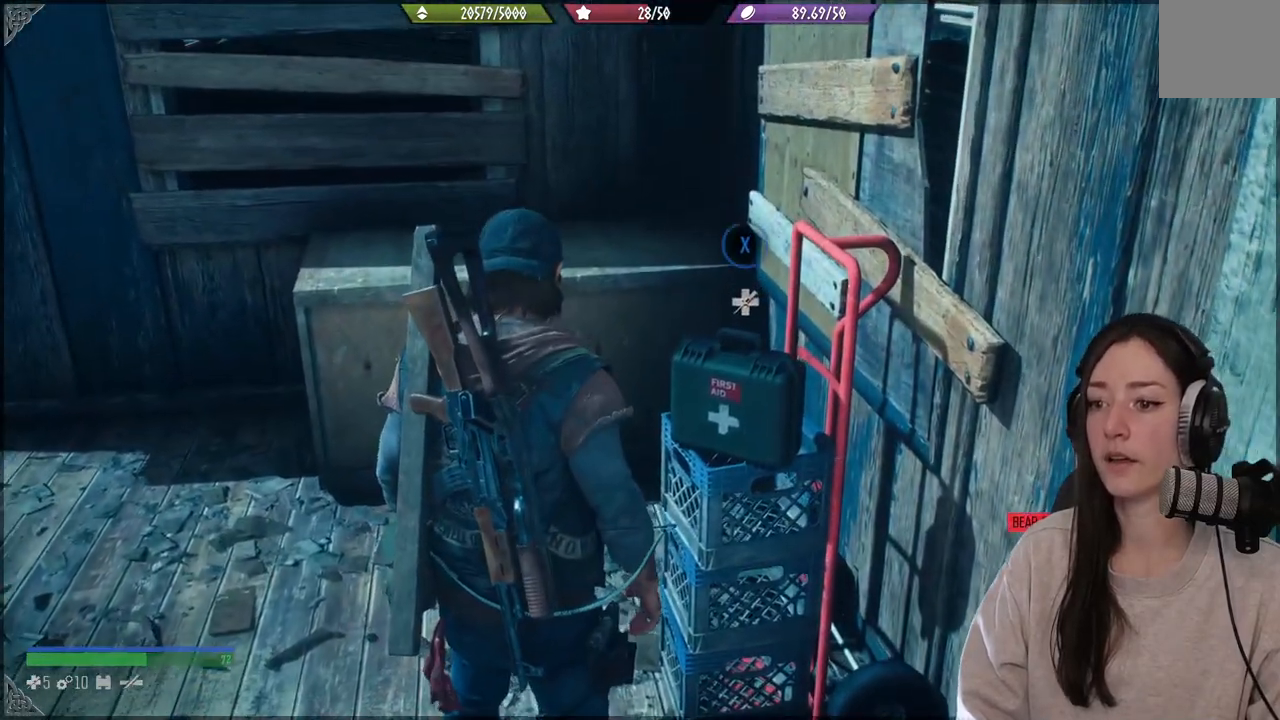
{"dt_ms": 500, "buttons": ["X"], "left_stick": "center", "right_stick": "center", "events": []}
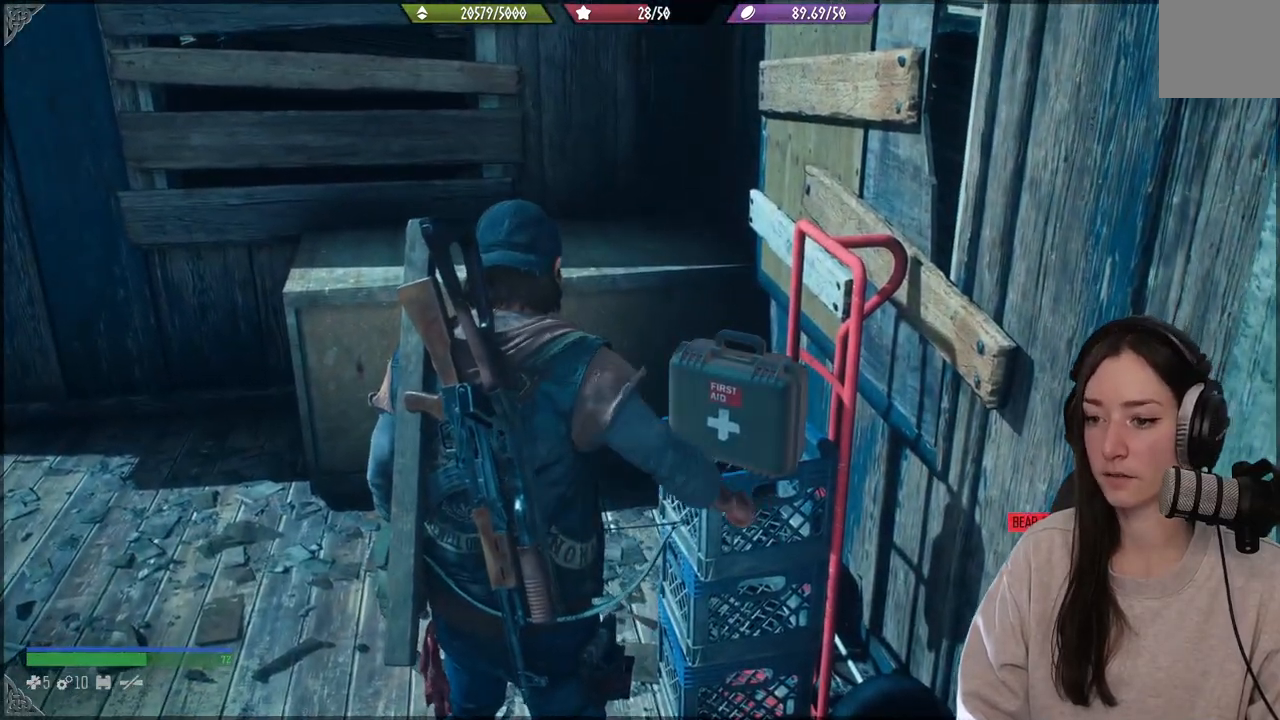
{"dt_ms": 500, "buttons": [], "left_stick": "left", "right_stick": "left", "events": [[250, "X", "up"], [383, "left_stick", "left"], [483, "right_stick", "left"]]}
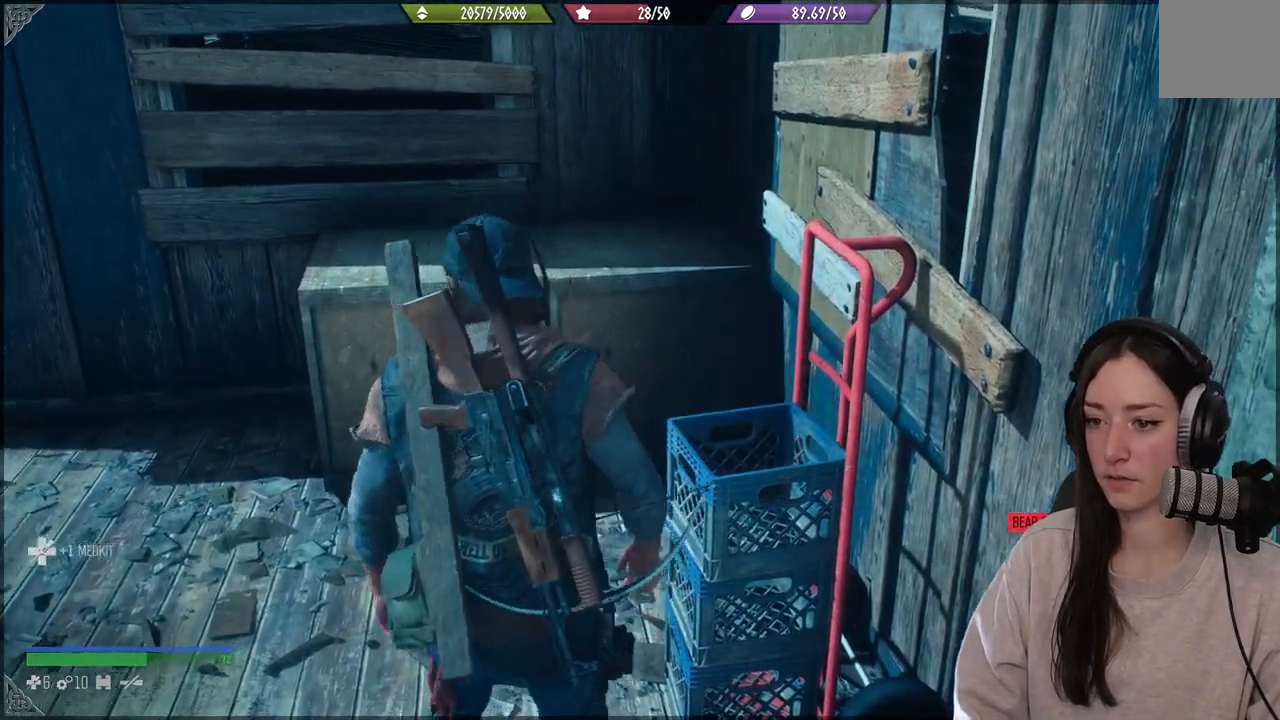
{"dt_ms": 500, "buttons": [], "left_stick": "up-left", "right_stick": "left", "events": [[333, "left_stick", "up-left"]]}
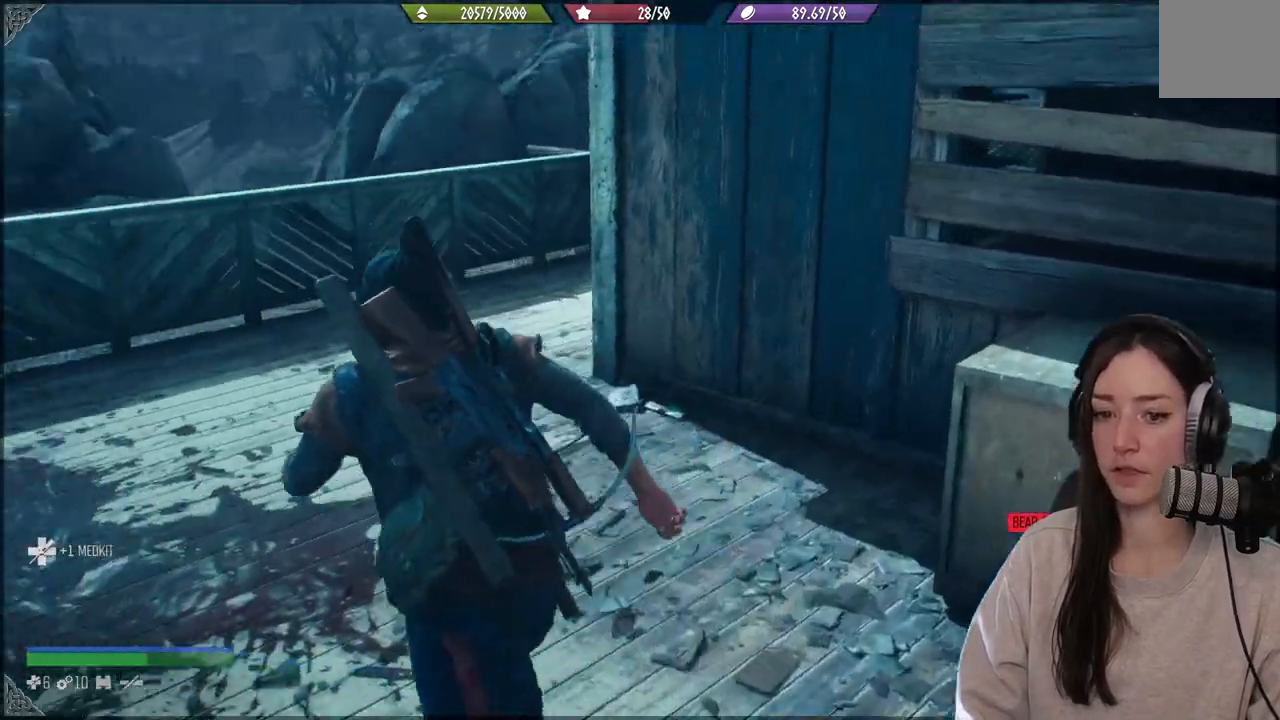
{"dt_ms": 500, "buttons": [], "left_stick": "up", "right_stick": "center", "events": [[83, "left_stick", "up"], [117, "right_stick", "center"]]}
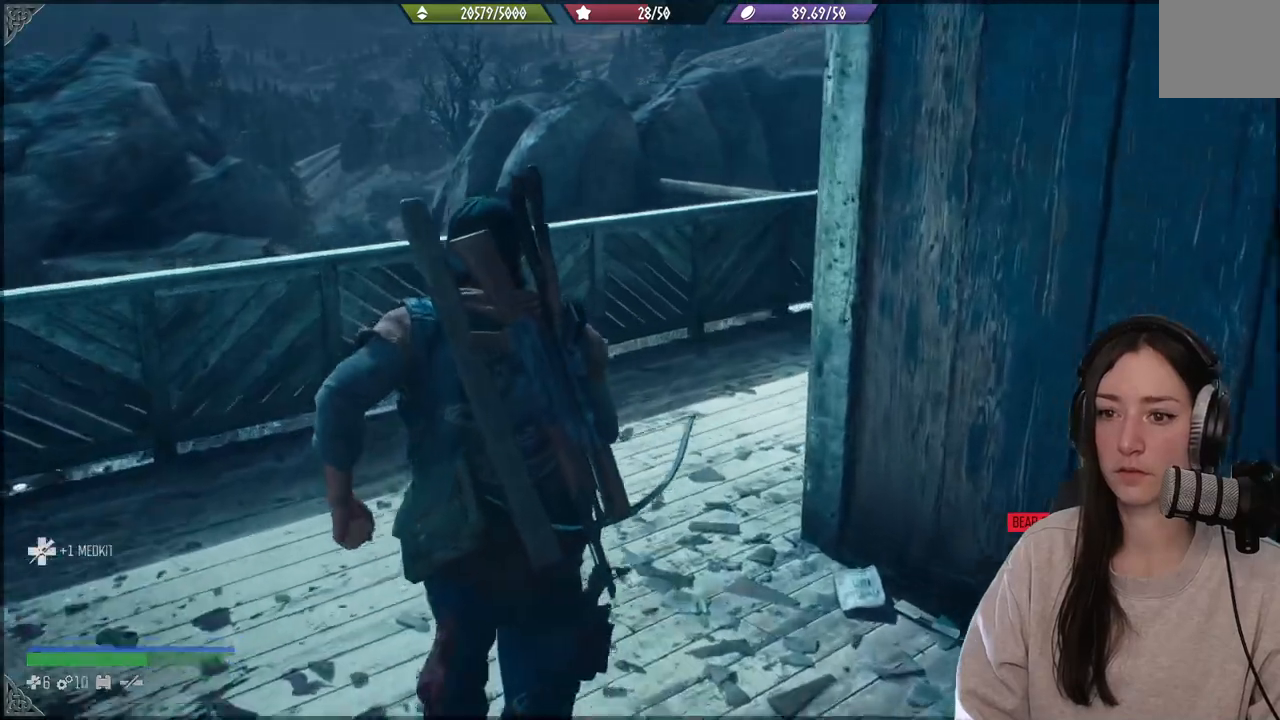
{"dt_ms": 500, "buttons": [], "left_stick": "up", "right_stick": "right", "events": [[233, "right_stick", "down-right"], [500, "right_stick", "right"]]}
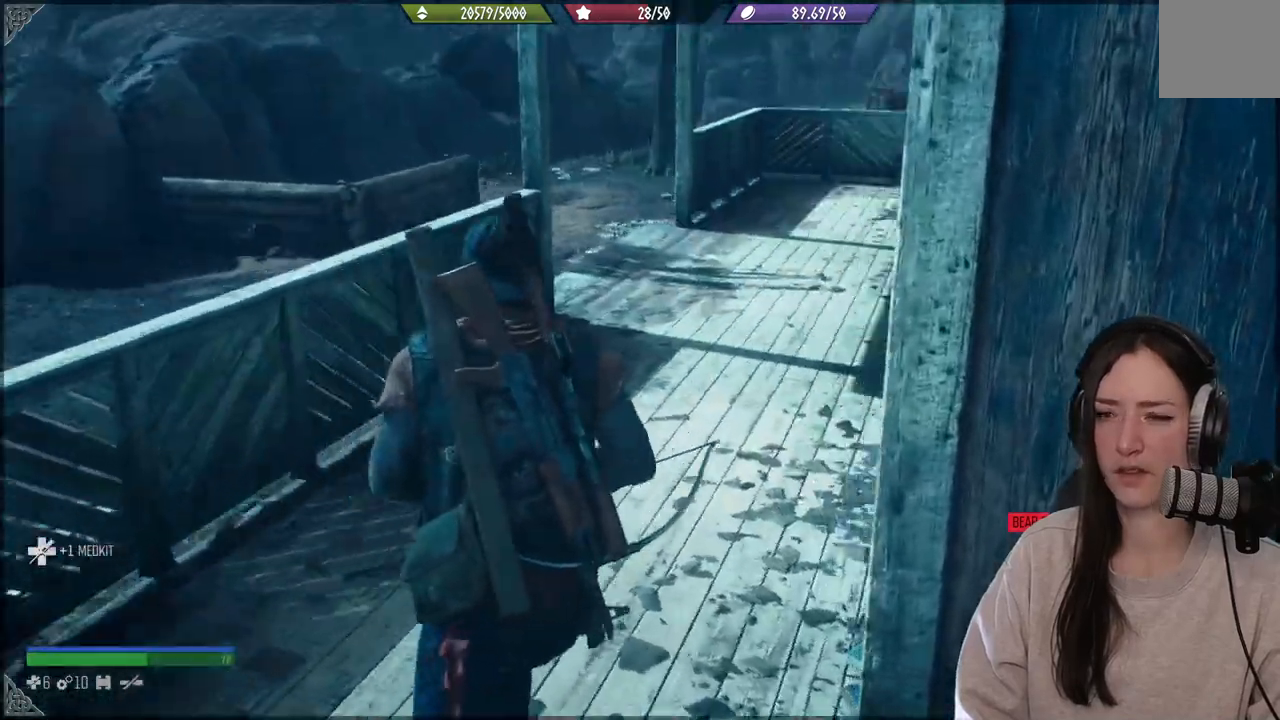
{"dt_ms": 500, "buttons": [], "left_stick": "up", "right_stick": "center", "events": [[117, "right_stick", "center"]]}
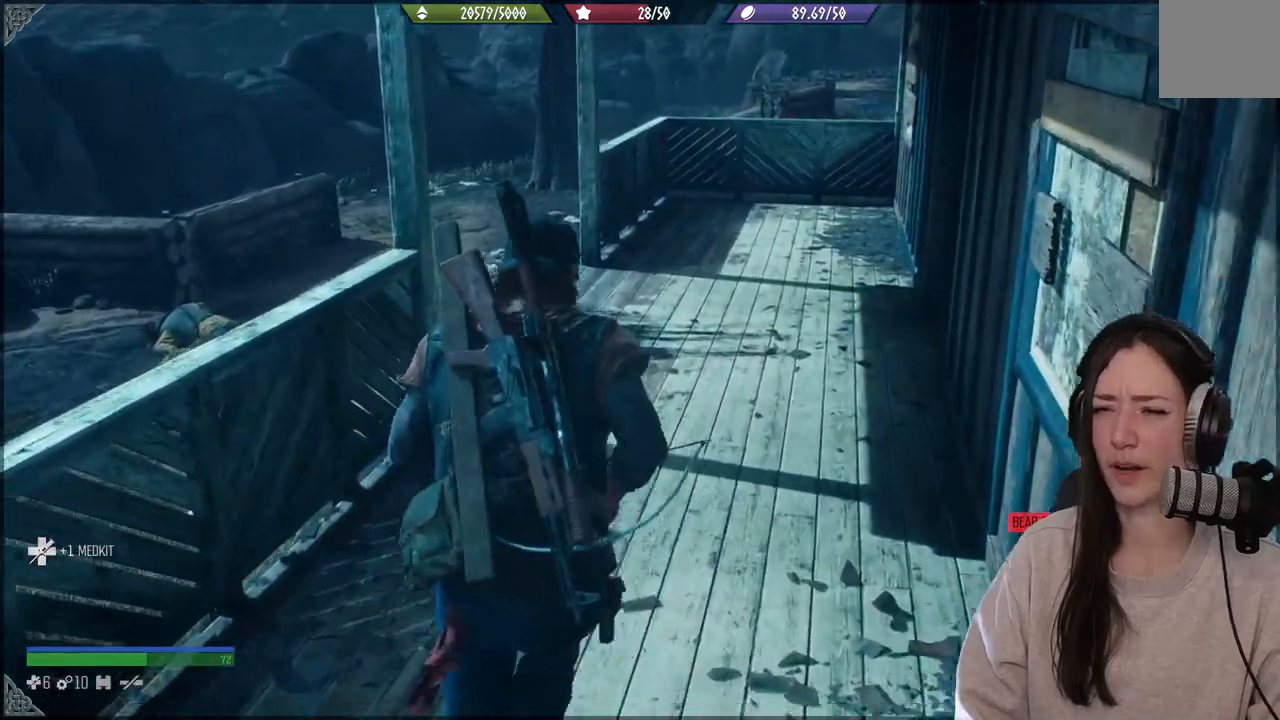
{"dt_ms": 500, "buttons": [], "left_stick": "up", "right_stick": "center", "events": [[33, "right_stick", "up-left"], [167, "right_stick", "left"], [433, "right_stick", "center"]]}
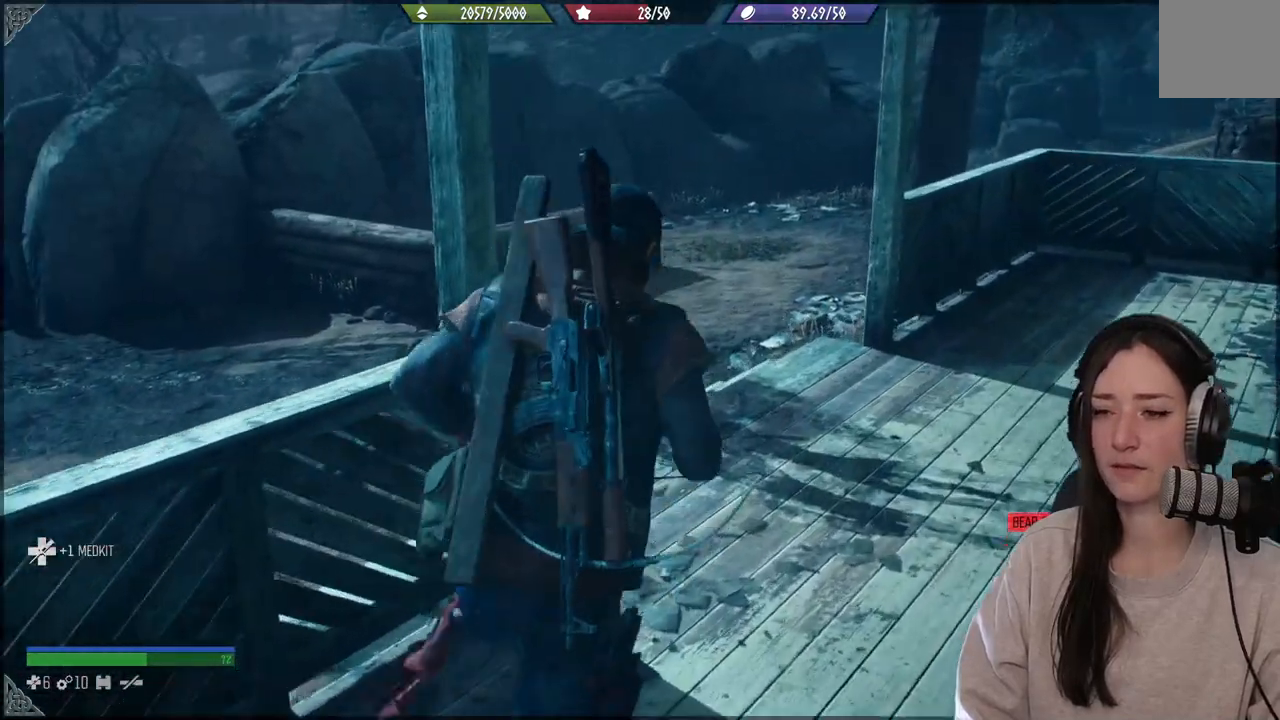
{"dt_ms": 500, "buttons": [], "left_stick": "up", "right_stick": "center", "events": [[200, "right_stick", "left"], [450, "right_stick", "center"]]}
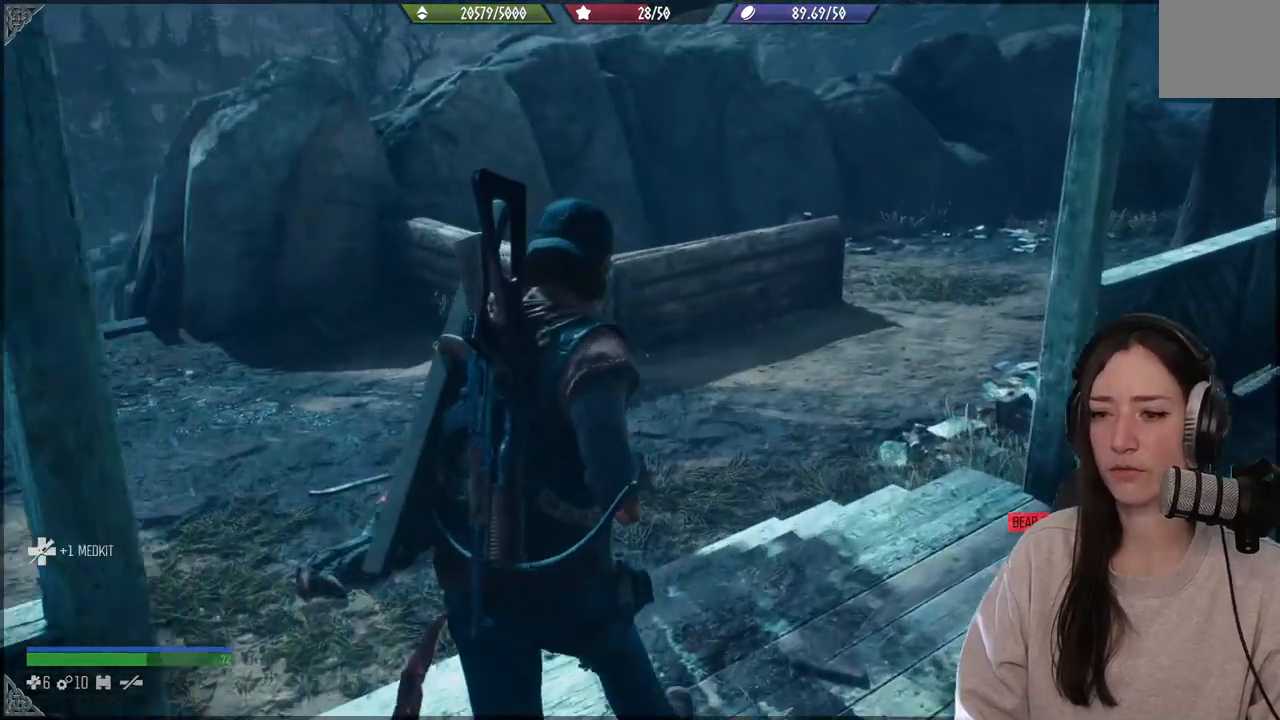
{"dt_ms": 500, "buttons": [], "left_stick": "up", "right_stick": "right", "events": [[317, "right_stick", "right"]]}
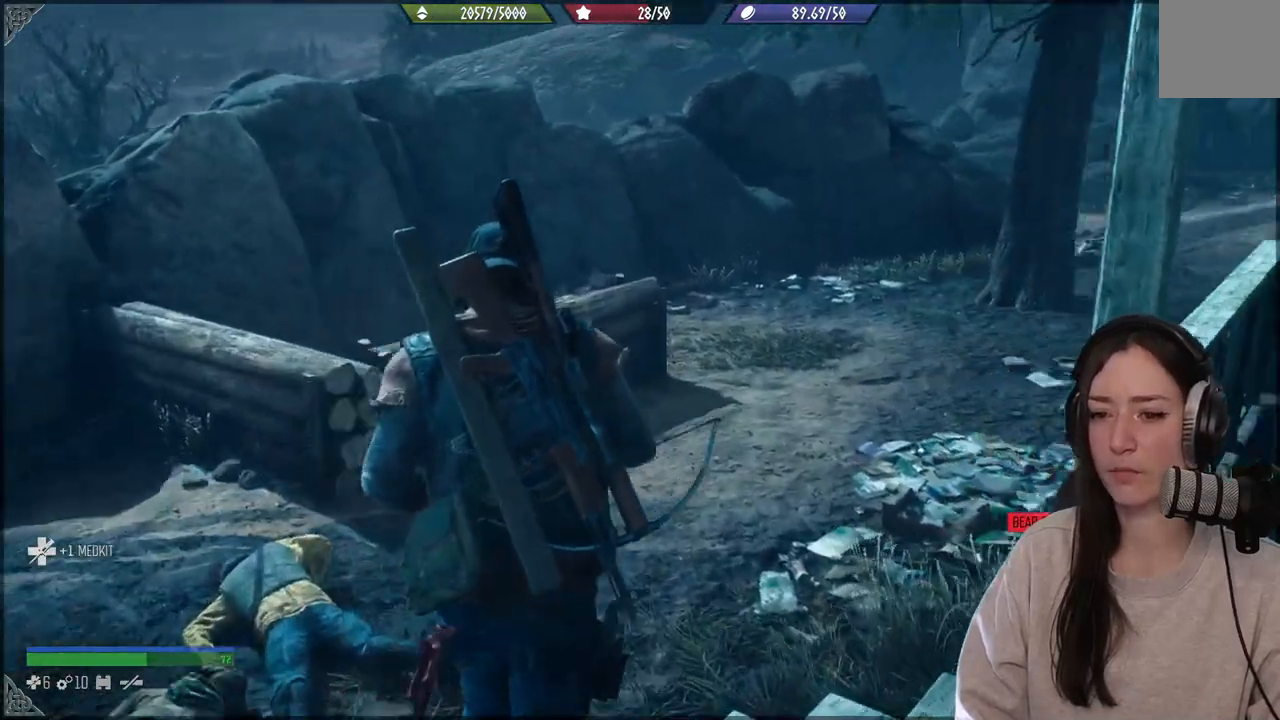
{"dt_ms": 500, "buttons": [], "left_stick": "up", "right_stick": "center", "events": [[167, "right_stick", "center"]]}
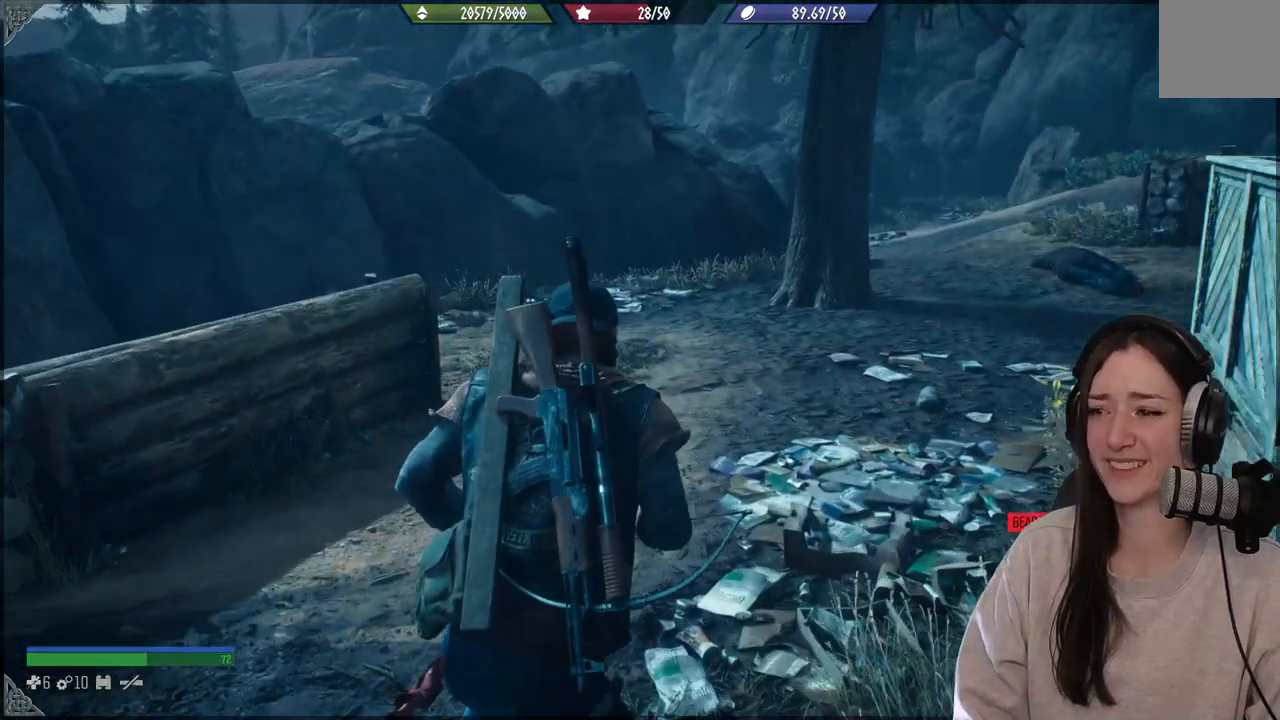
{"dt_ms": 500, "buttons": ["R1"], "left_stick": "up", "right_stick": "right", "events": [[17, "R1", "down"], [300, "right_stick", "right"]]}
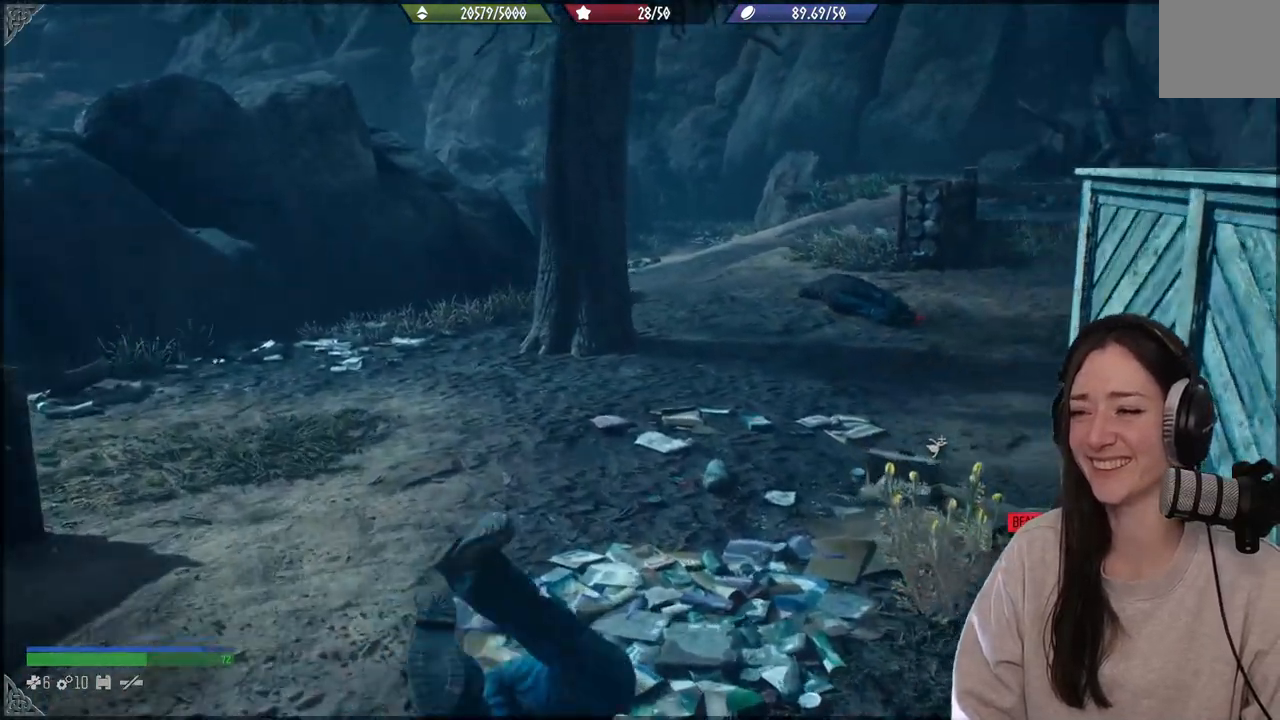
{"dt_ms": 500, "buttons": [], "left_stick": "up", "right_stick": "center", "events": [[67, "right_stick", "center"], [250, "R1", "up"]]}
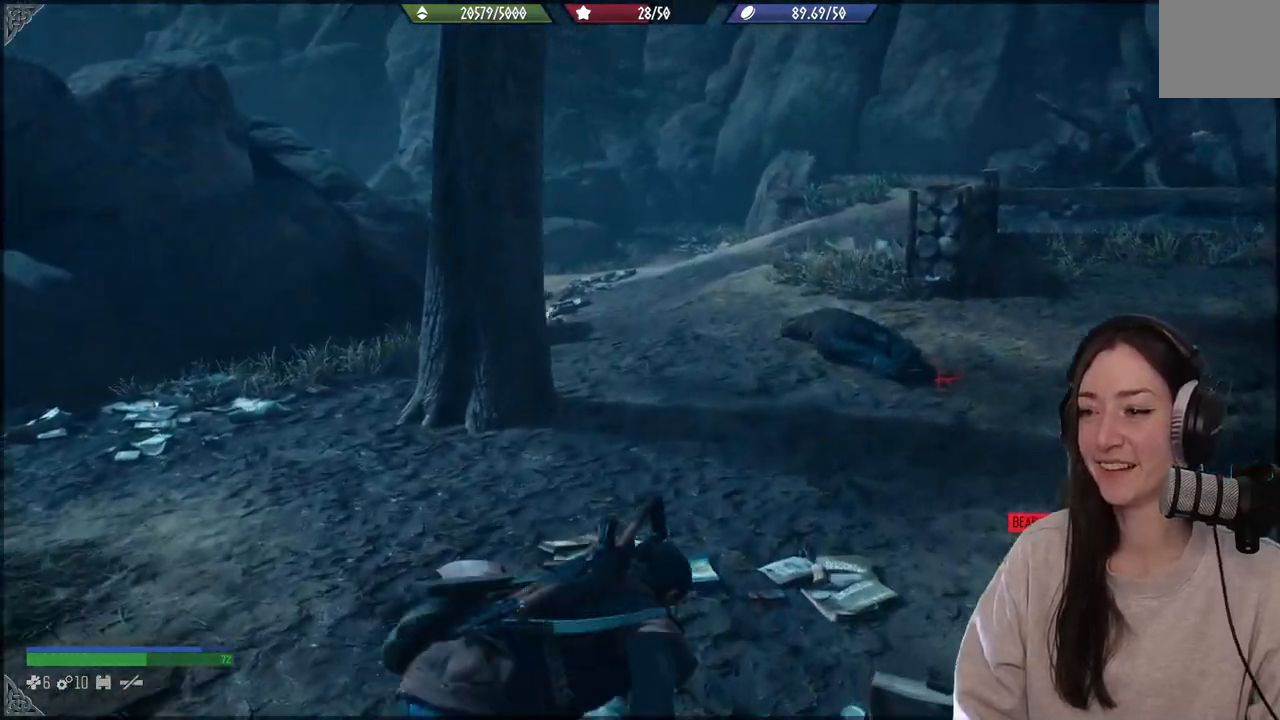
{"dt_ms": 500, "buttons": [], "left_stick": "up", "right_stick": "down-left"}
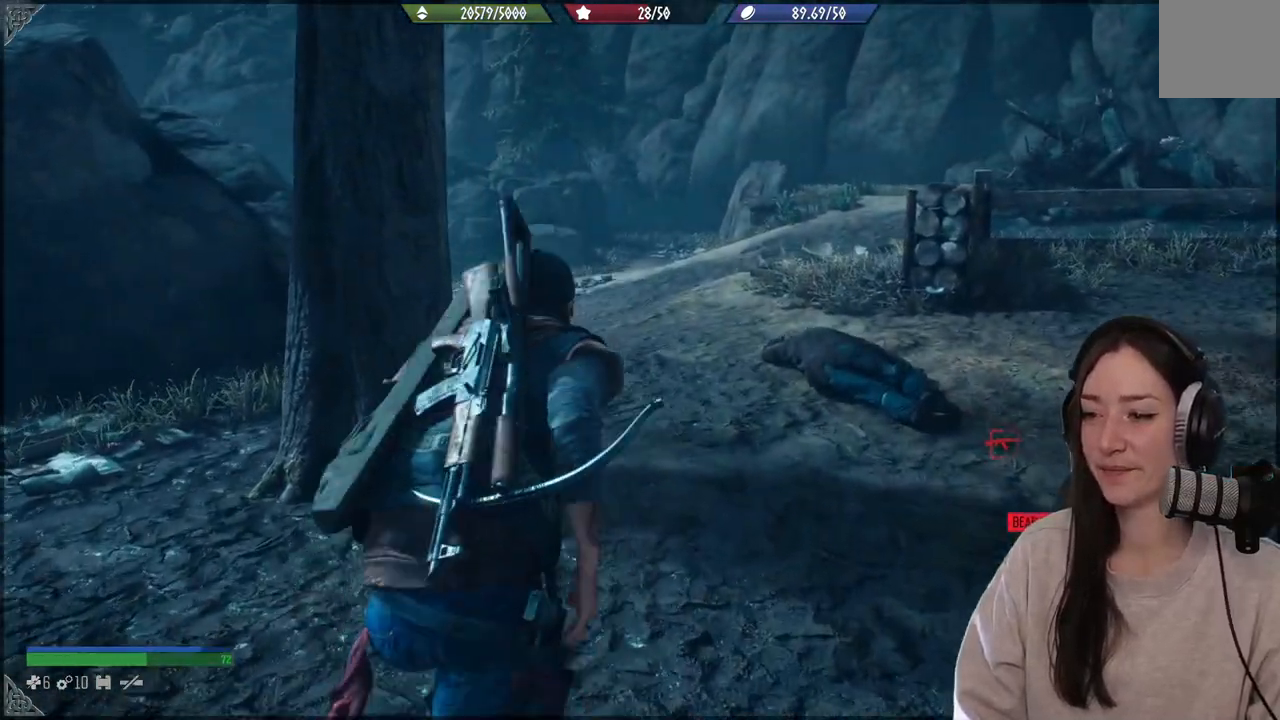
{"dt_ms": 500, "buttons": [], "left_stick": "up", "right_stick": "left", "events": [[217, "right_stick", "left"]]}
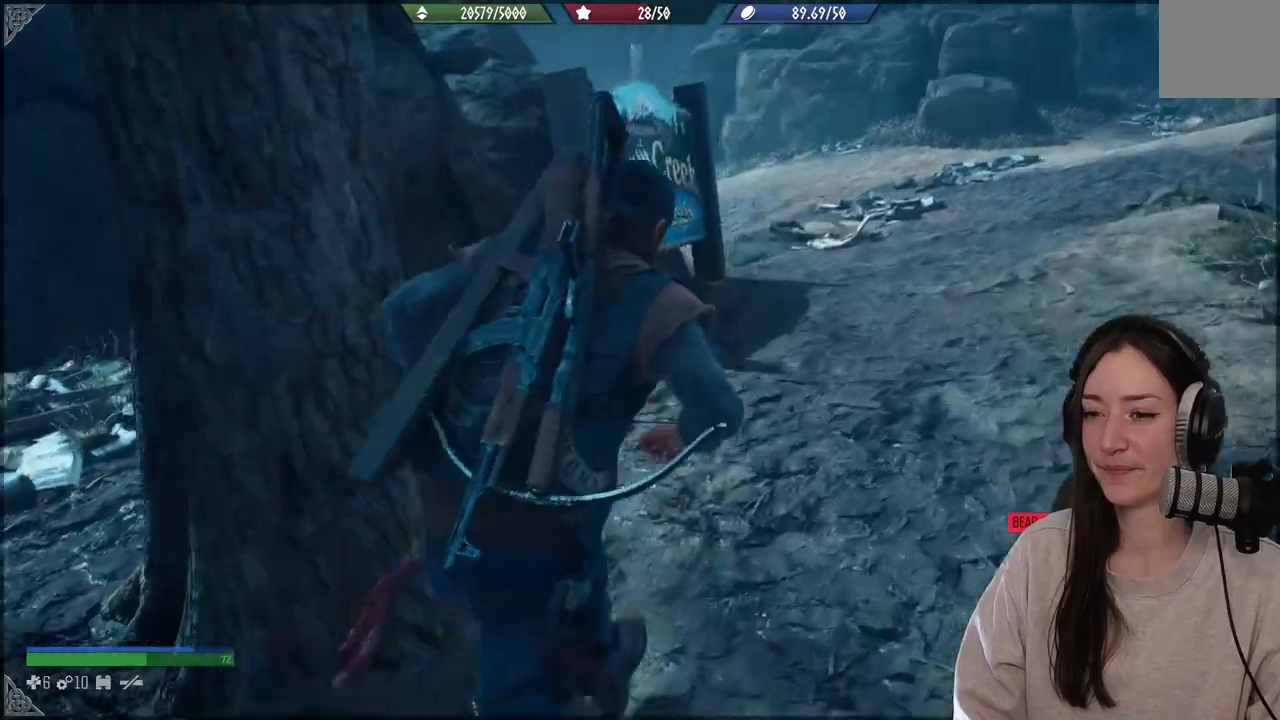
{"dt_ms": 500, "buttons": [], "left_stick": "up", "right_stick": "left", "events": []}
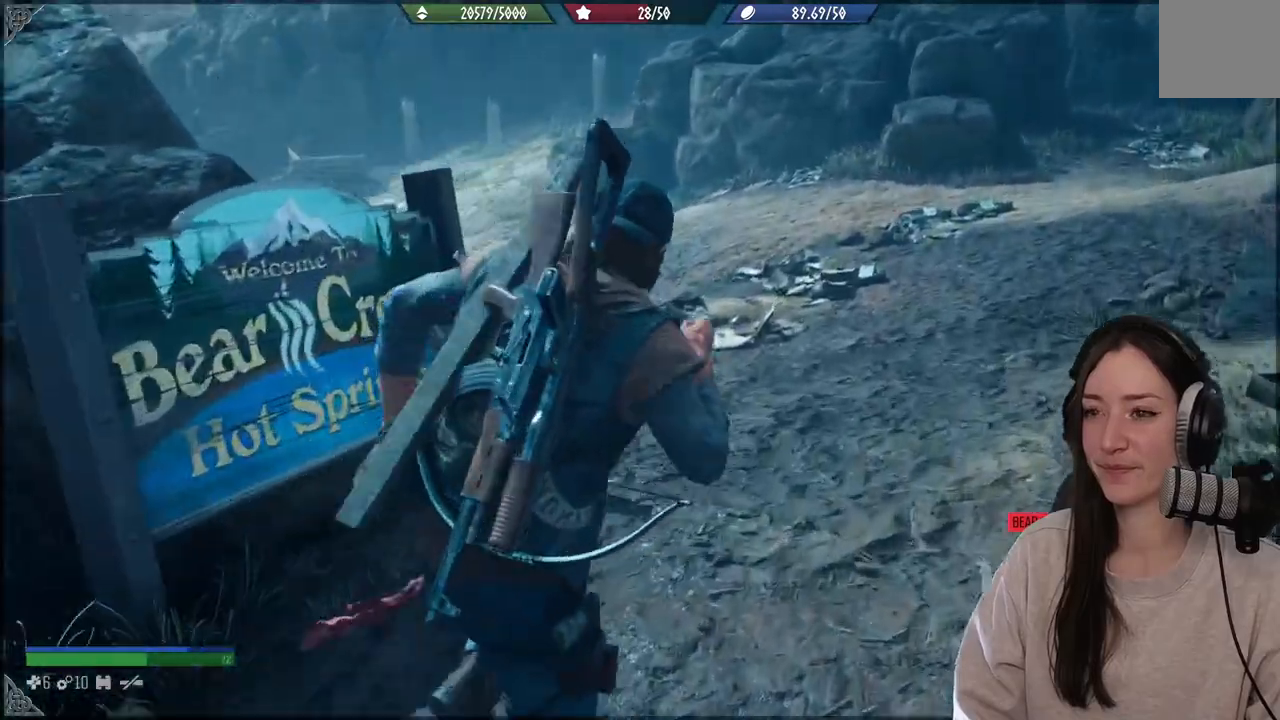
{"dt_ms": 500, "buttons": [], "left_stick": "up", "right_stick": "left", "events": []}
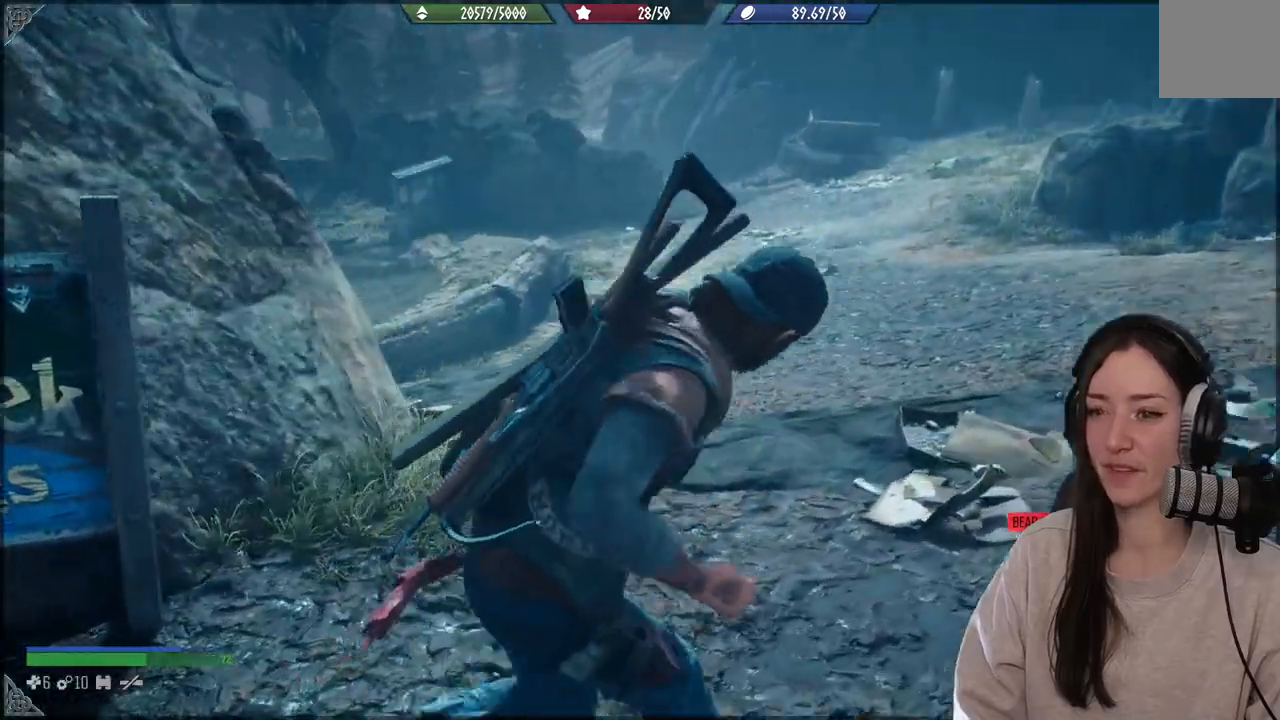
{"dt_ms": 500, "buttons": [], "left_stick": "up-right", "right_stick": "center", "events": [[333, "left_stick", "up-right"], [333, "right_stick", "center"]]}
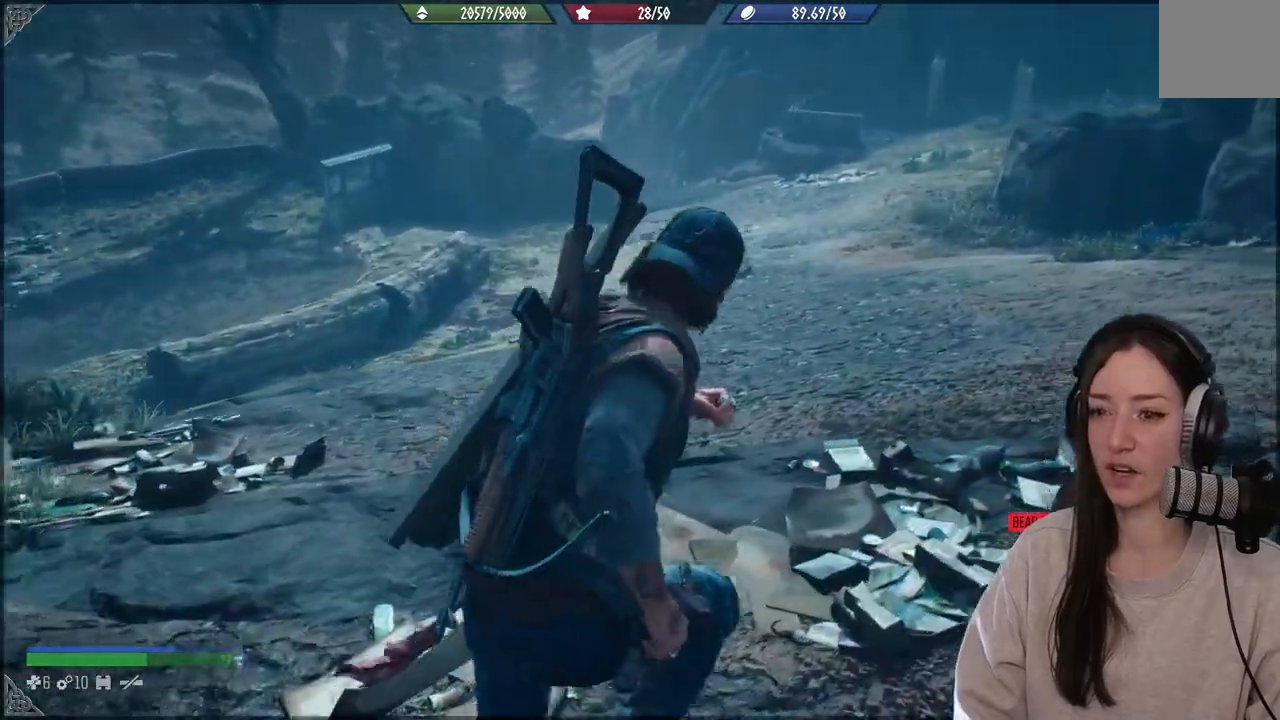
{"dt_ms": 1000, "buttons": [], "left_stick": "up-right", "right_stick": "center"}
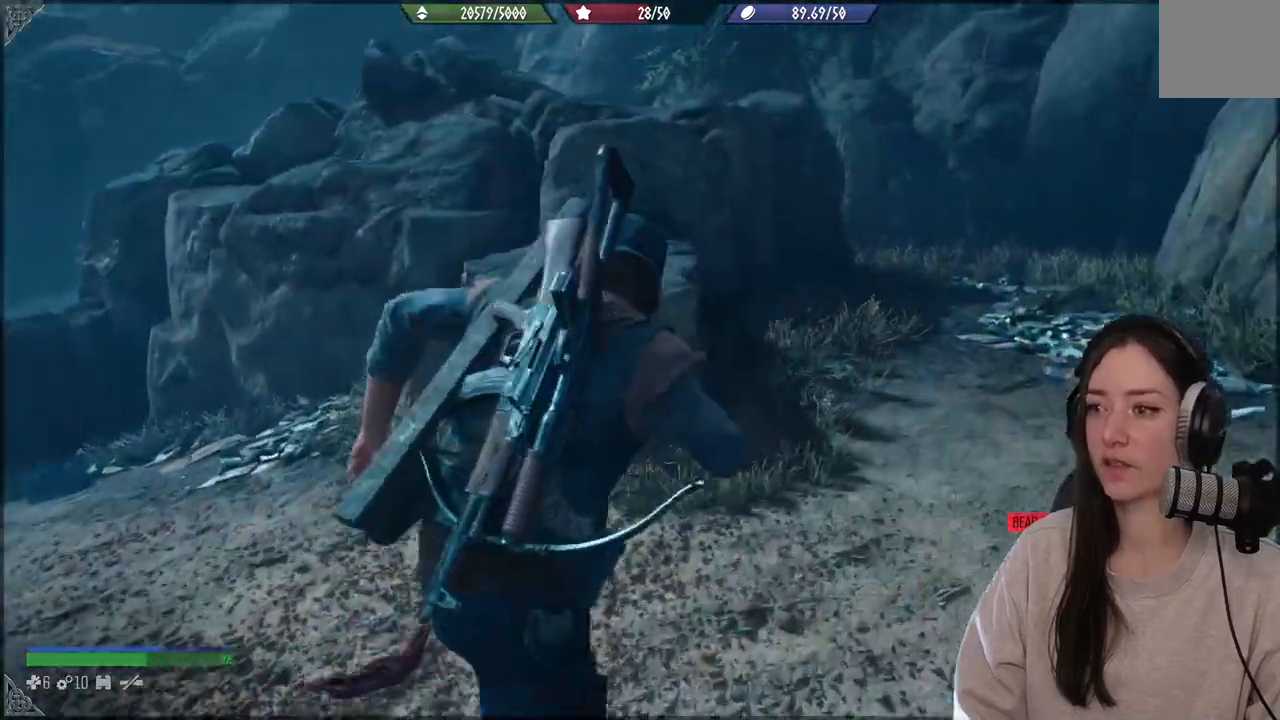
{"dt_ms": 500, "buttons": [], "left_stick": "up-right", "right_stick": "center", "events": []}
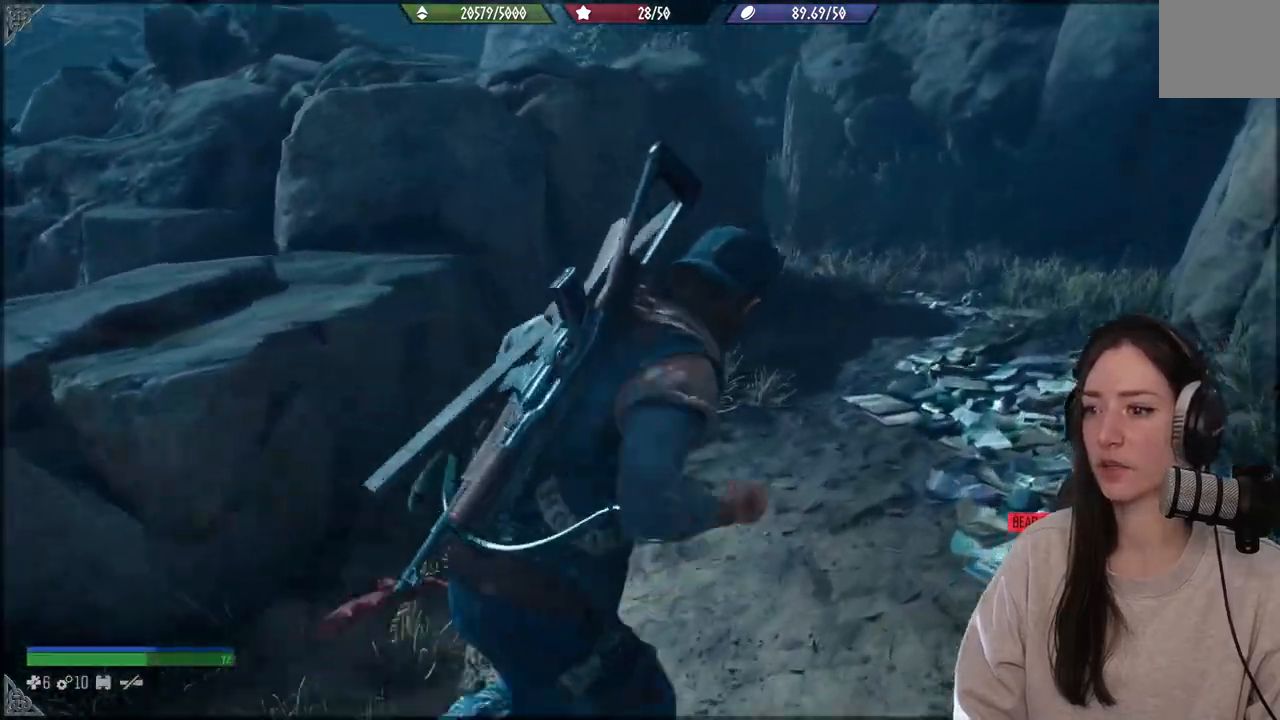
{"dt_ms": 500, "buttons": [], "left_stick": "up-right", "right_stick": "center", "events": []}
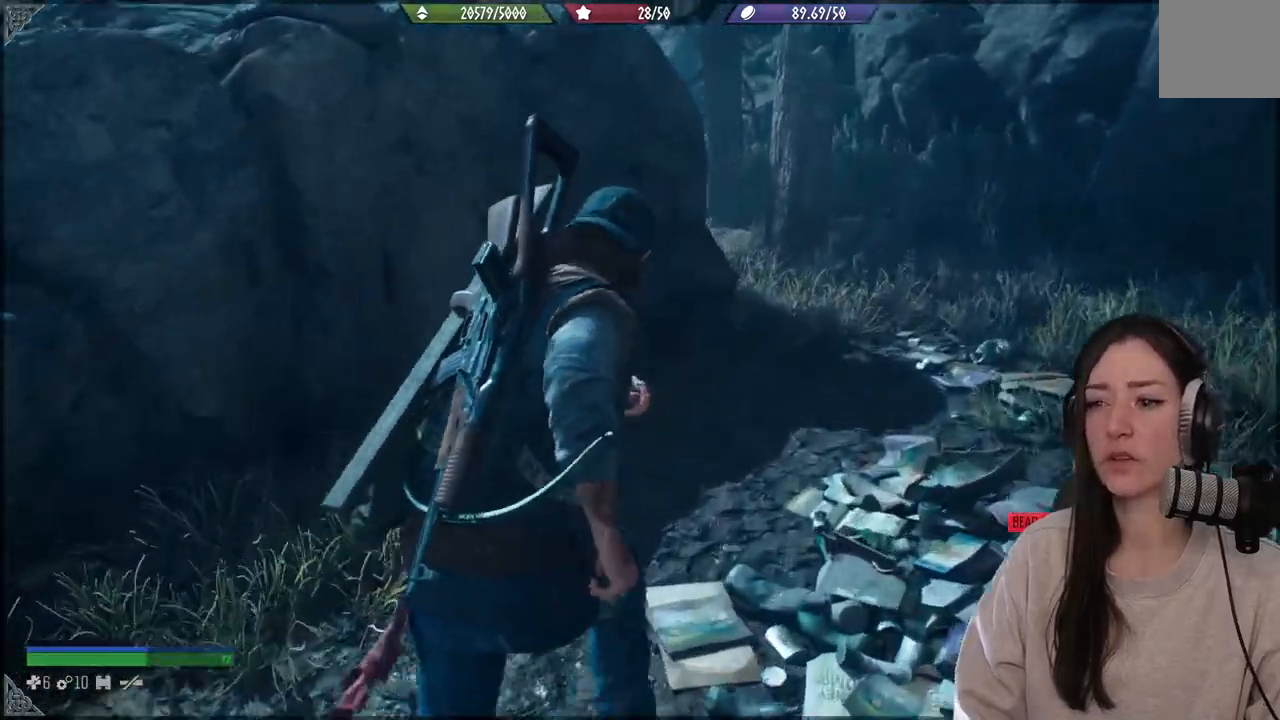
{"dt_ms": 500, "buttons": [], "left_stick": "up", "right_stick": "left", "events": [[17, "right_stick", "down-left"], [317, "right_stick", "left"], [467, "left_stick", "up"]]}
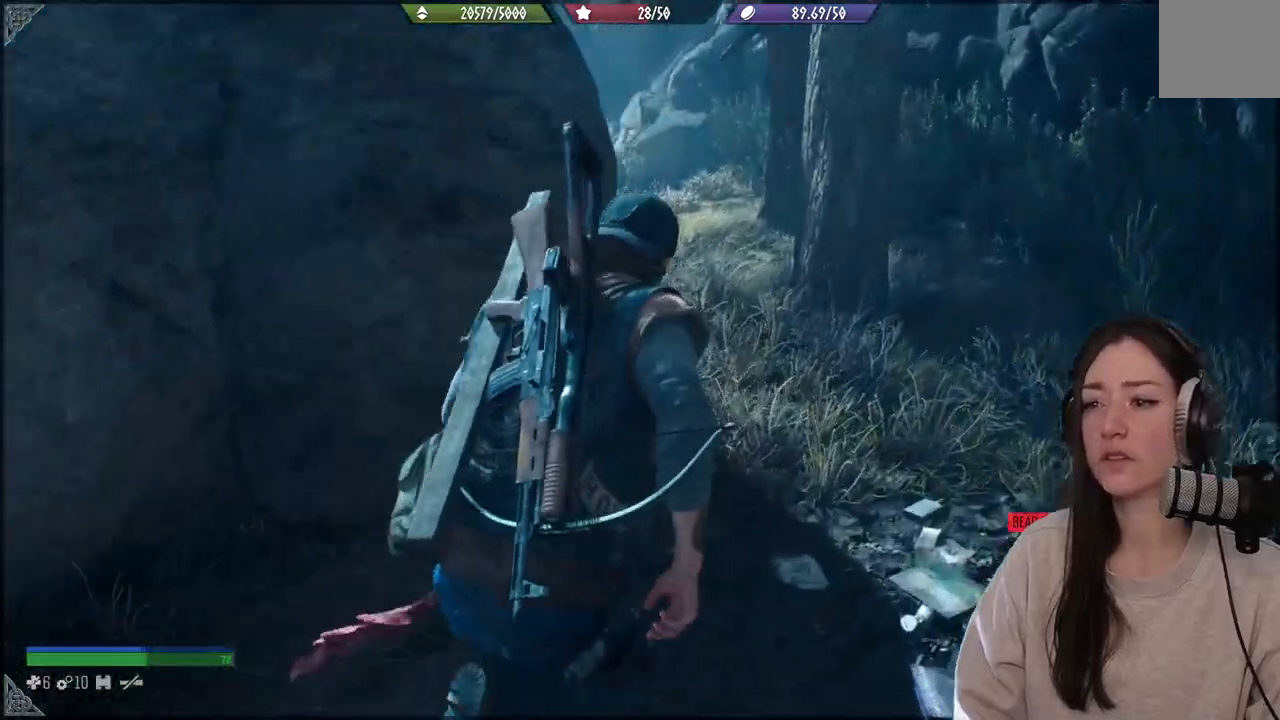
{"dt_ms": 500, "buttons": [], "left_stick": "up", "right_stick": "down-left", "events": [[483, "right_stick", "down-left"]]}
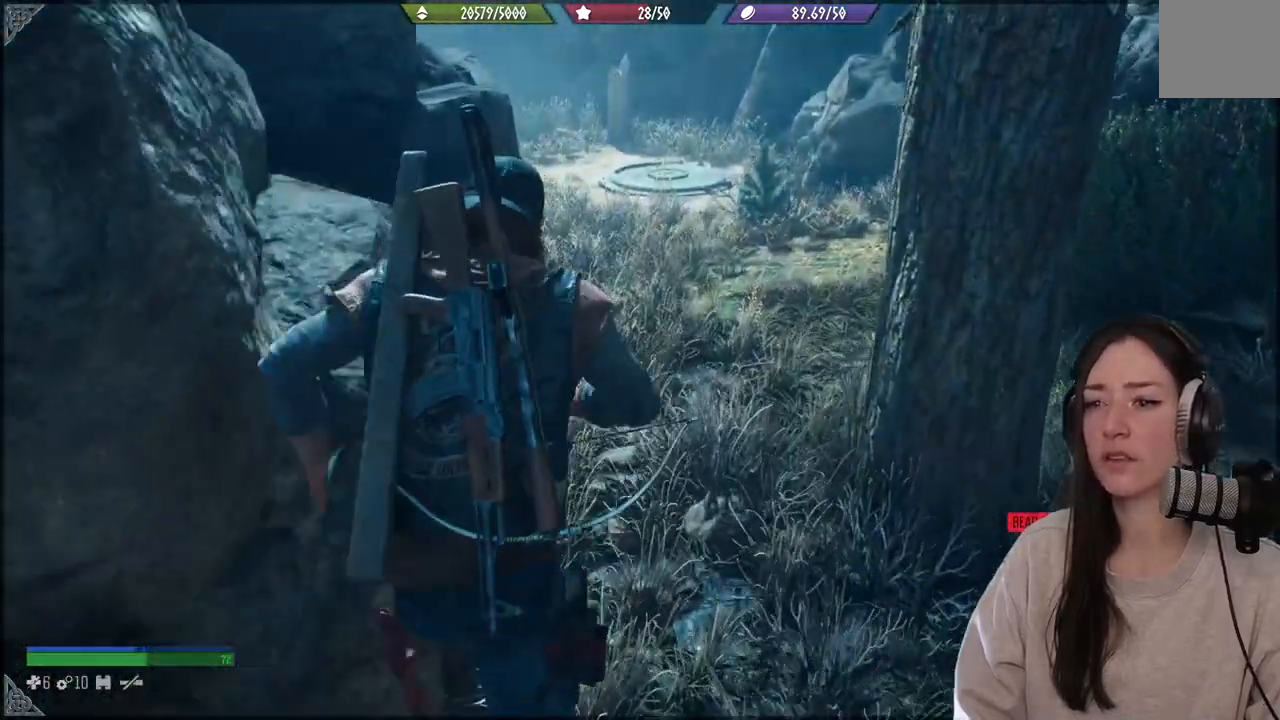
{"dt_ms": 500, "buttons": [], "left_stick": "up-right", "right_stick": "center", "events": [[150, "right_stick", "left"], [267, "right_stick", "center"], [450, "left_stick", "up-right"]]}
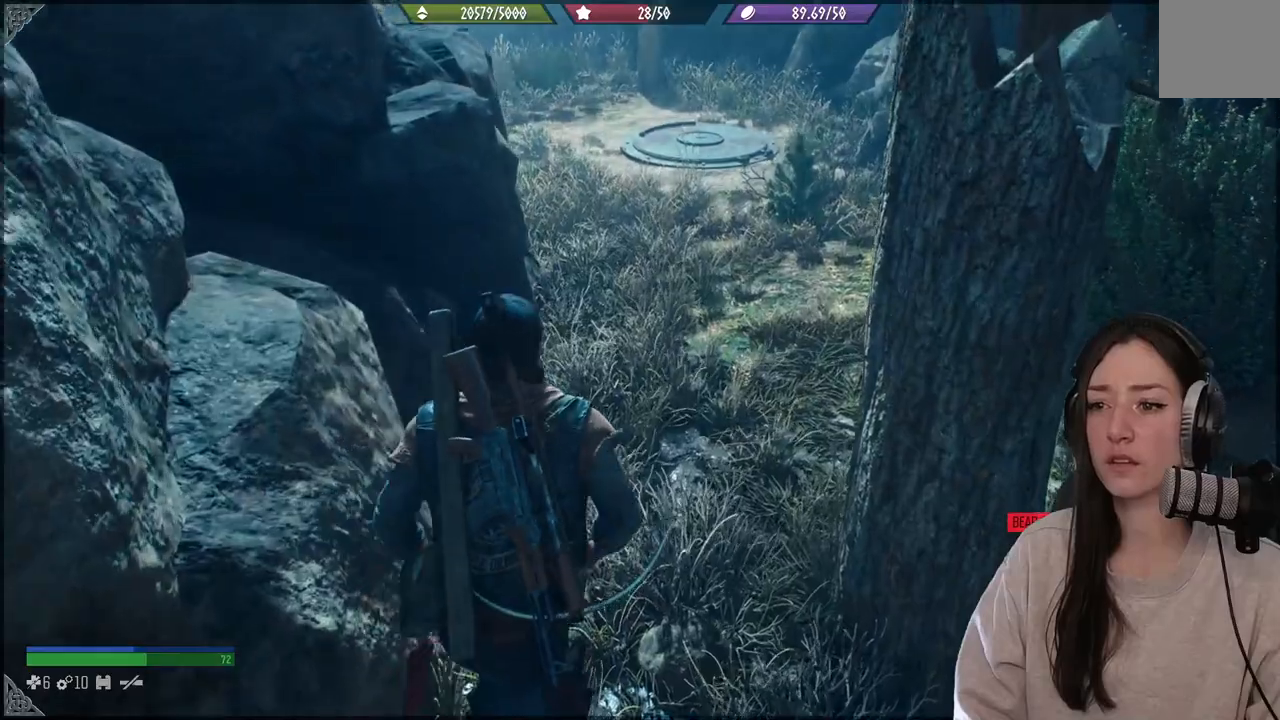
{"dt_ms": 500, "buttons": [], "left_stick": "up", "right_stick": "center", "events": [[200, "left_stick", "up"]]}